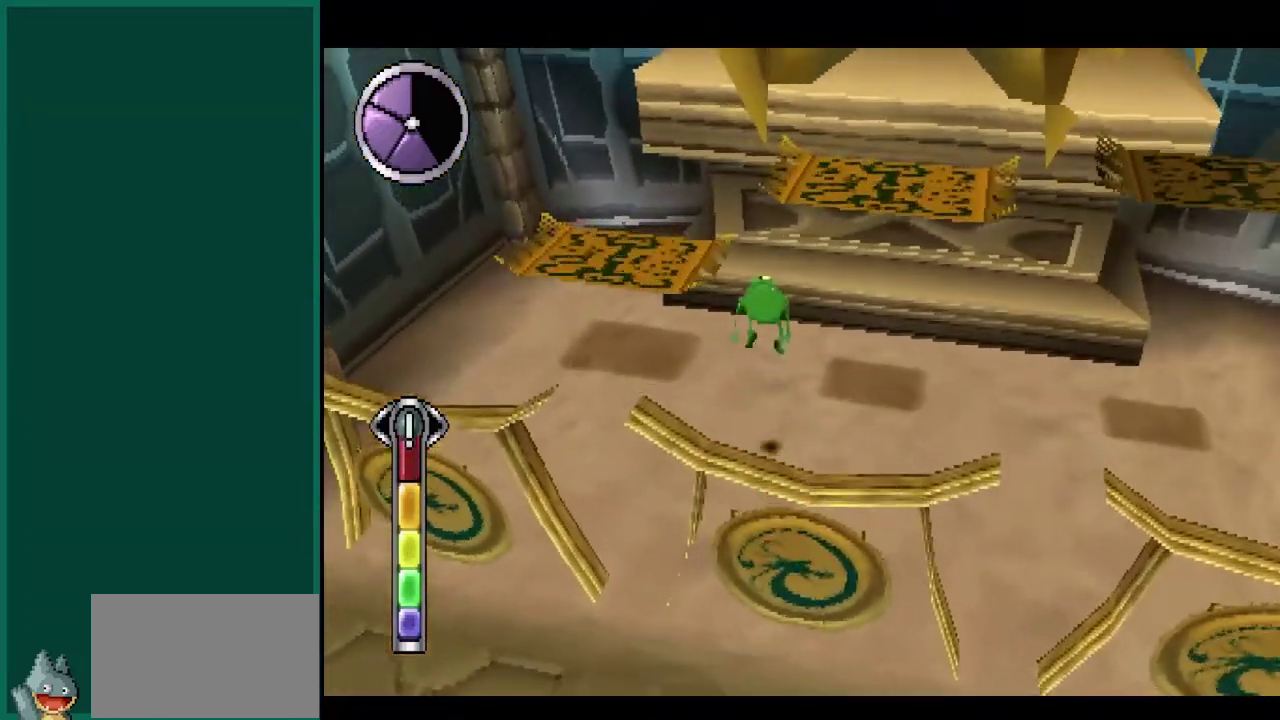
Gameplay with a controller (PlayStation layout); each line is a JSON object with the inputs held at the frame after it. "events" lists button and stick changes between this image and that frame as [ms after this image, input, new state], when the widget could be followed in between. This overlay highlights the sticks when they move; stick clicks (L3) are not distinguishable. Not read: CIRCLE CROSS L2 L3 R2 R3 TRIANGLE.
{"buttons": ["SQUARE"], "left_stick": "up-left", "events": [[133, "left_stick", "left"], [450, "left_stick", "up-left"]]}
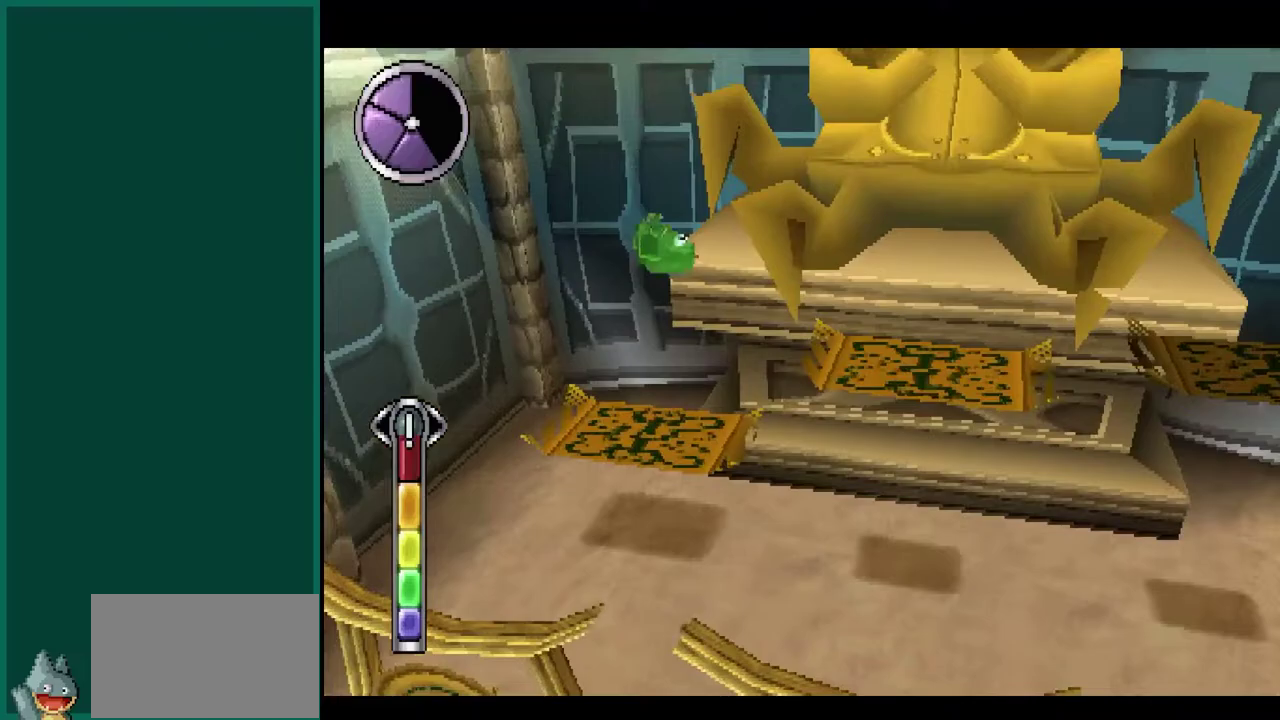
{"buttons": ["SQUARE"], "left_stick": "up-right", "events": [[183, "left_stick", "up"], [317, "left_stick", "up-right"]]}
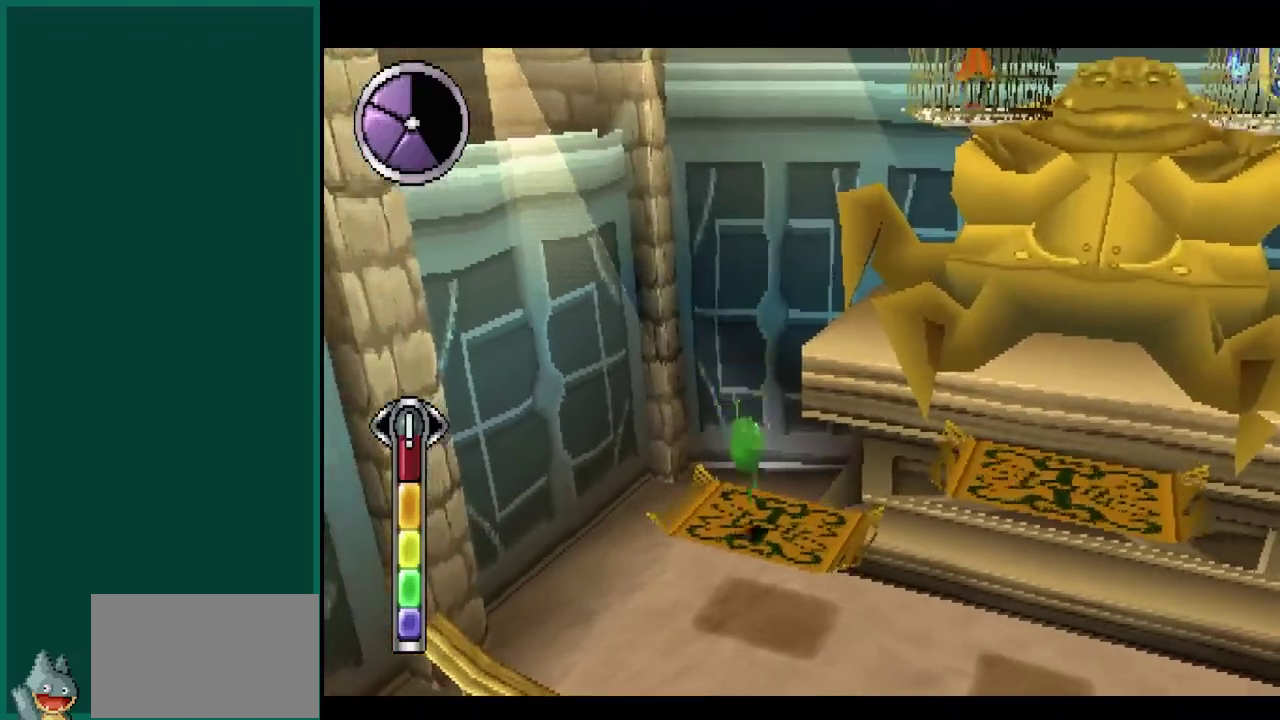
{"buttons": ["SQUARE"], "left_stick": "down-right", "events": [[150, "left_stick", "right"], [367, "left_stick", "down-right"]]}
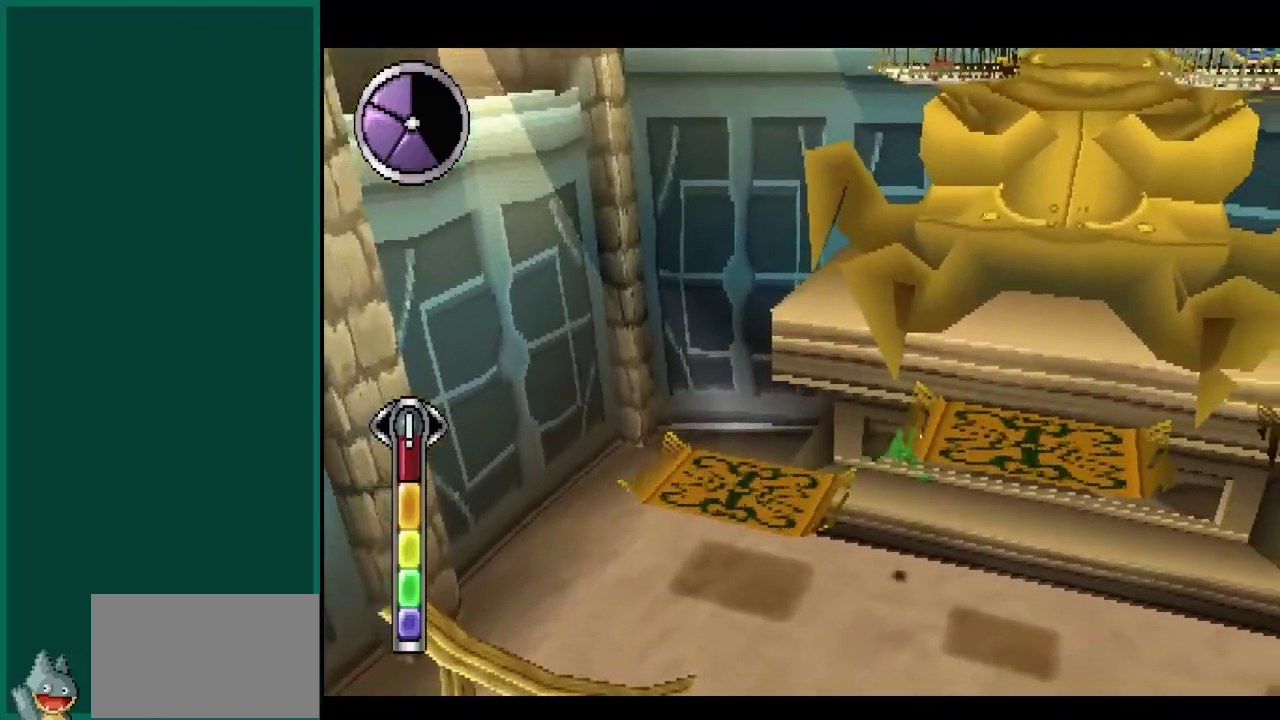
{"buttons": ["SQUARE"], "left_stick": "center", "events": [[183, "left_stick", "right"], [250, "left_stick", "center"]]}
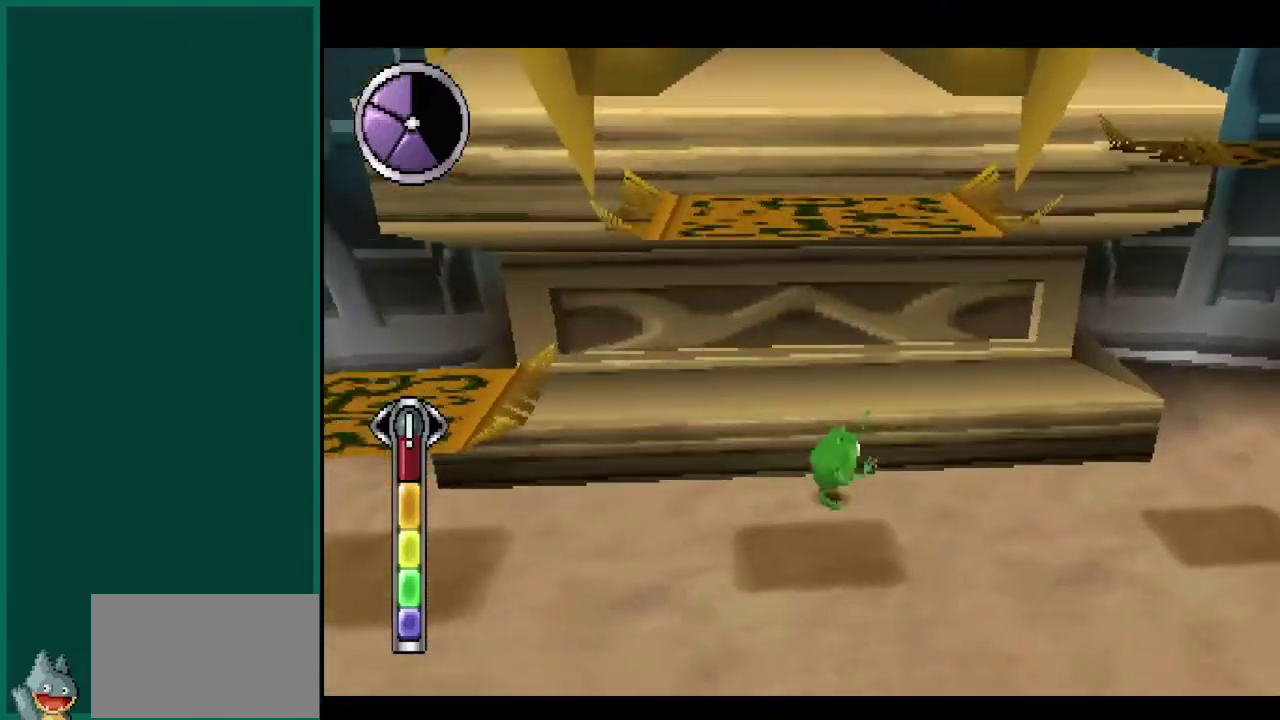
{"buttons": ["SQUARE"], "left_stick": "left", "events": [[33, "left_stick", "left"]]}
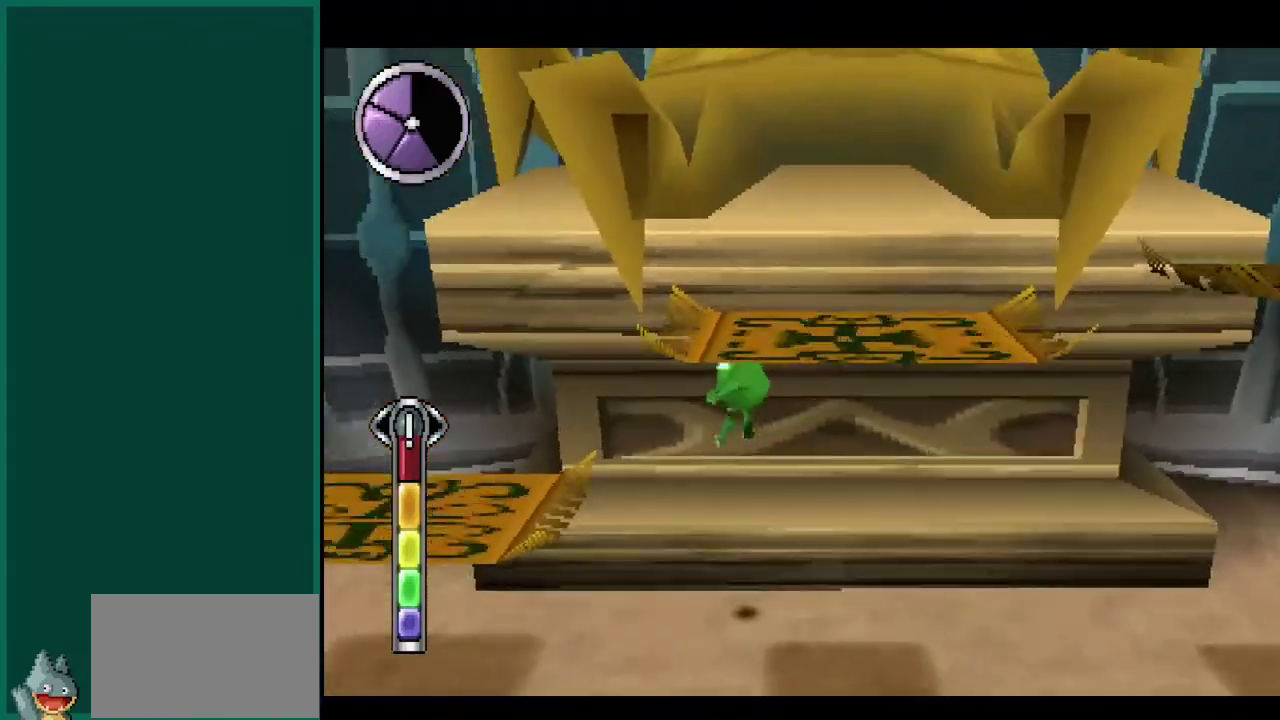
{"buttons": ["SQUARE"], "left_stick": "center", "events": [[267, "left_stick", "up-left"], [350, "left_stick", "center"]]}
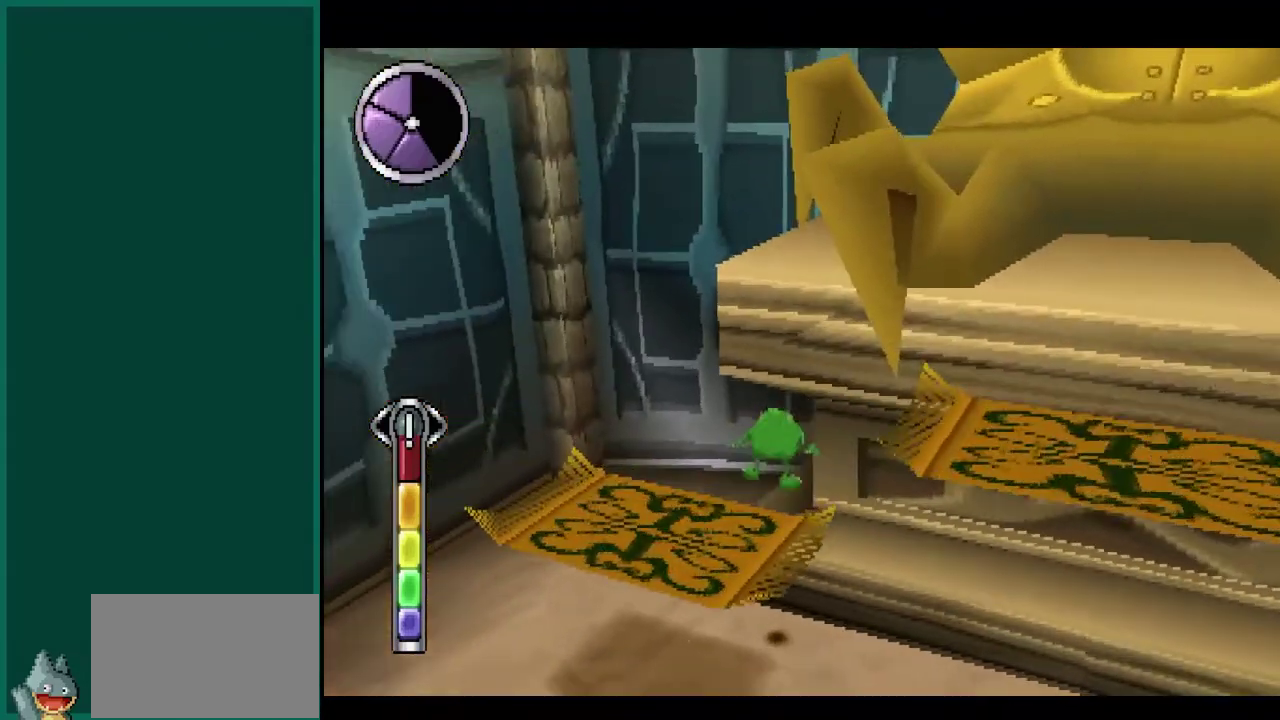
{"buttons": ["SQUARE"], "left_stick": "down-right", "events": [[200, "left_stick", "down-right"]]}
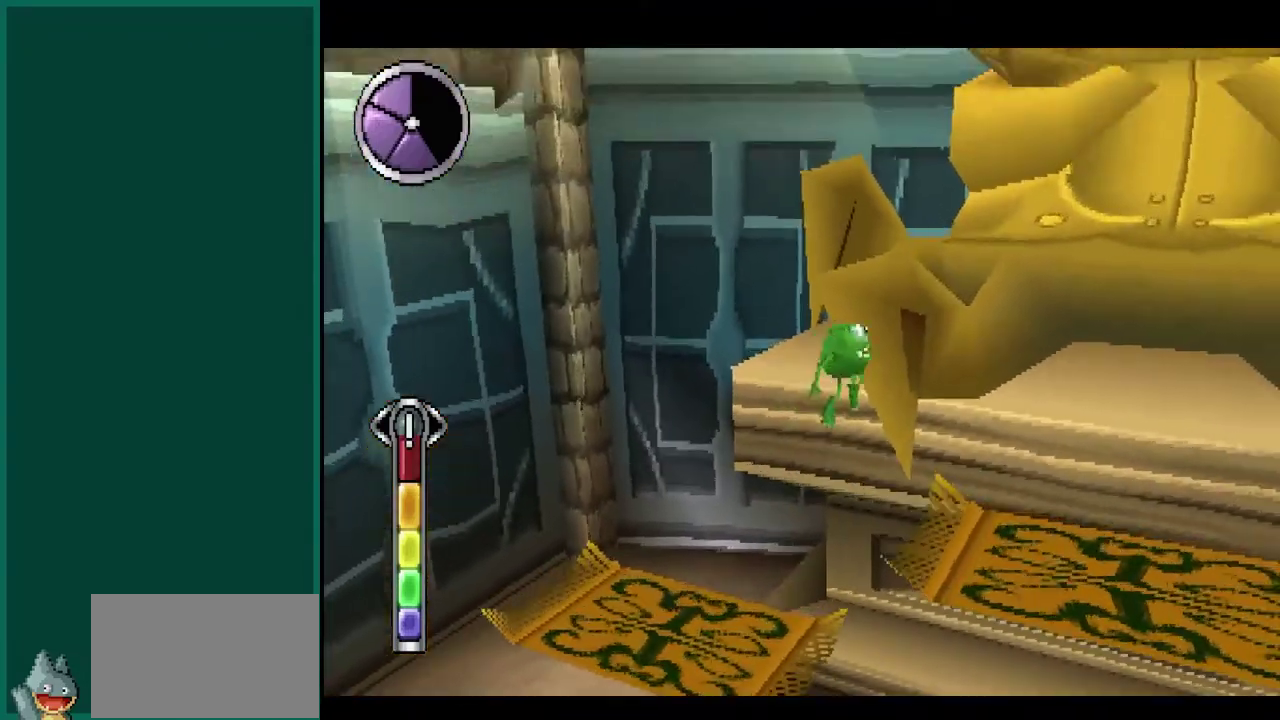
{"buttons": ["SQUARE"], "left_stick": "center", "events": [[117, "left_stick", "right"], [250, "left_stick", "center"]]}
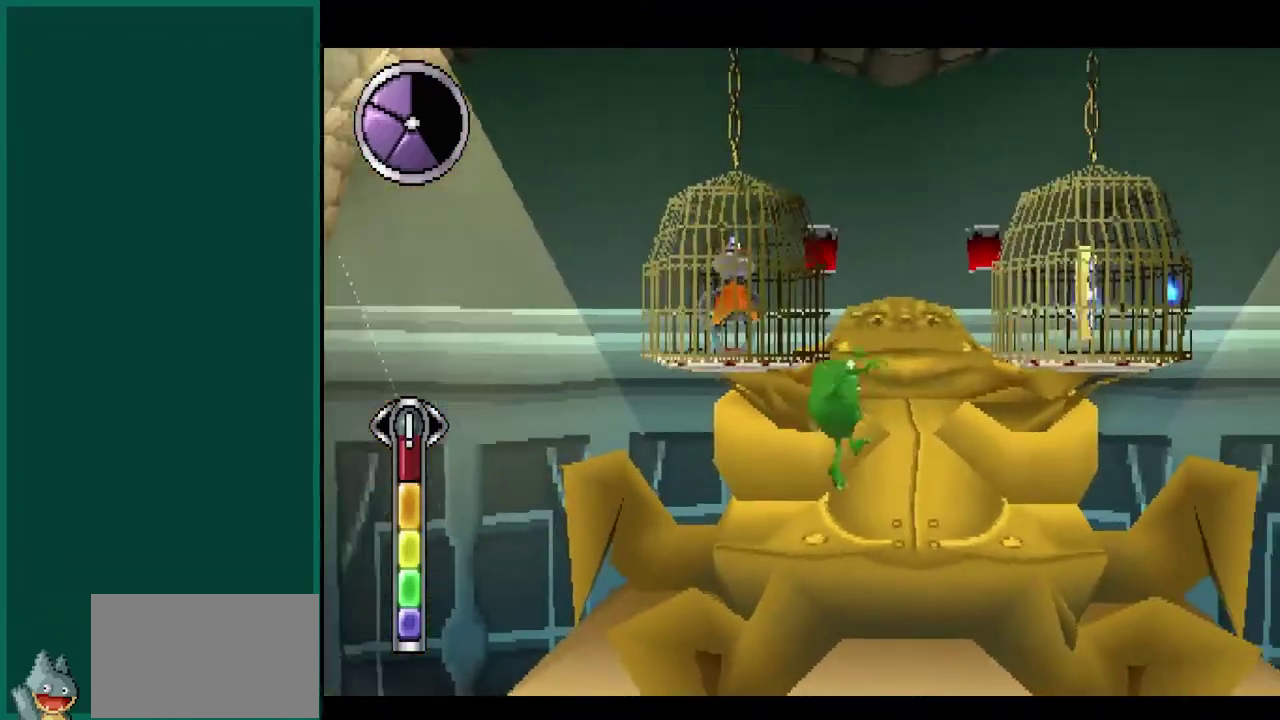
{"buttons": ["SQUARE"], "left_stick": "right", "events": [[433, "left_stick", "right"]]}
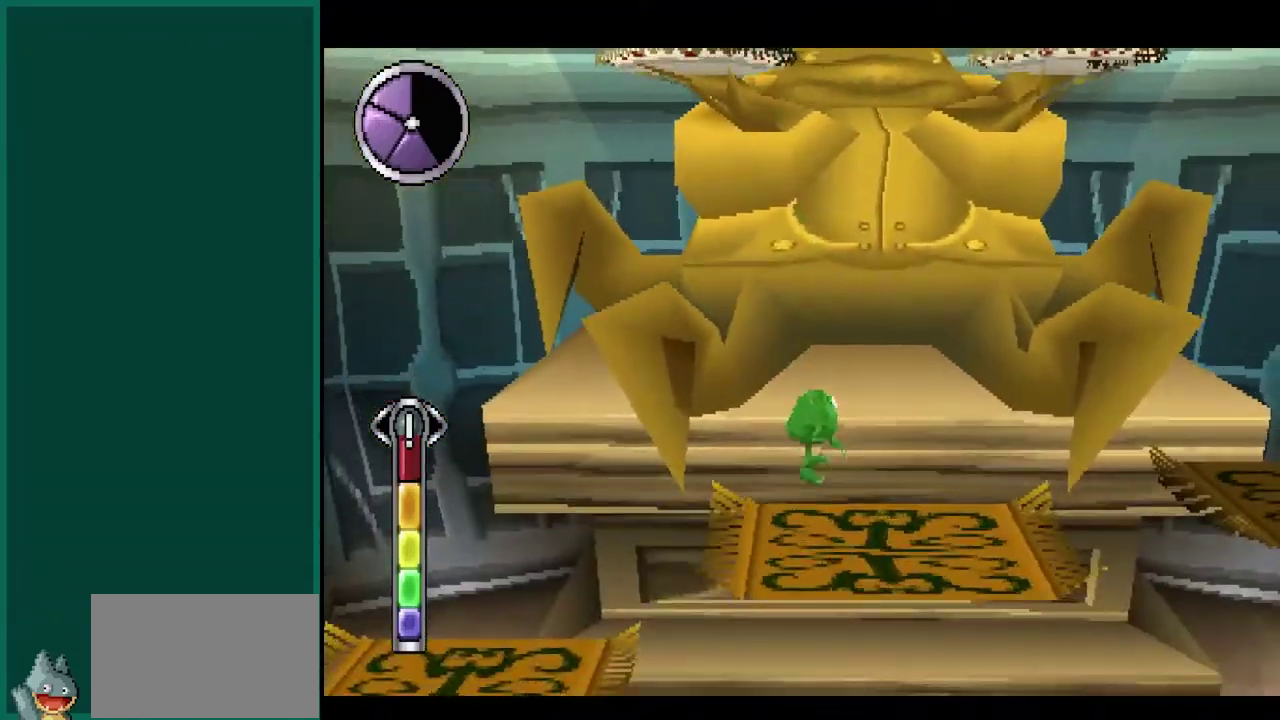
{"buttons": ["SQUARE"], "left_stick": "right", "events": []}
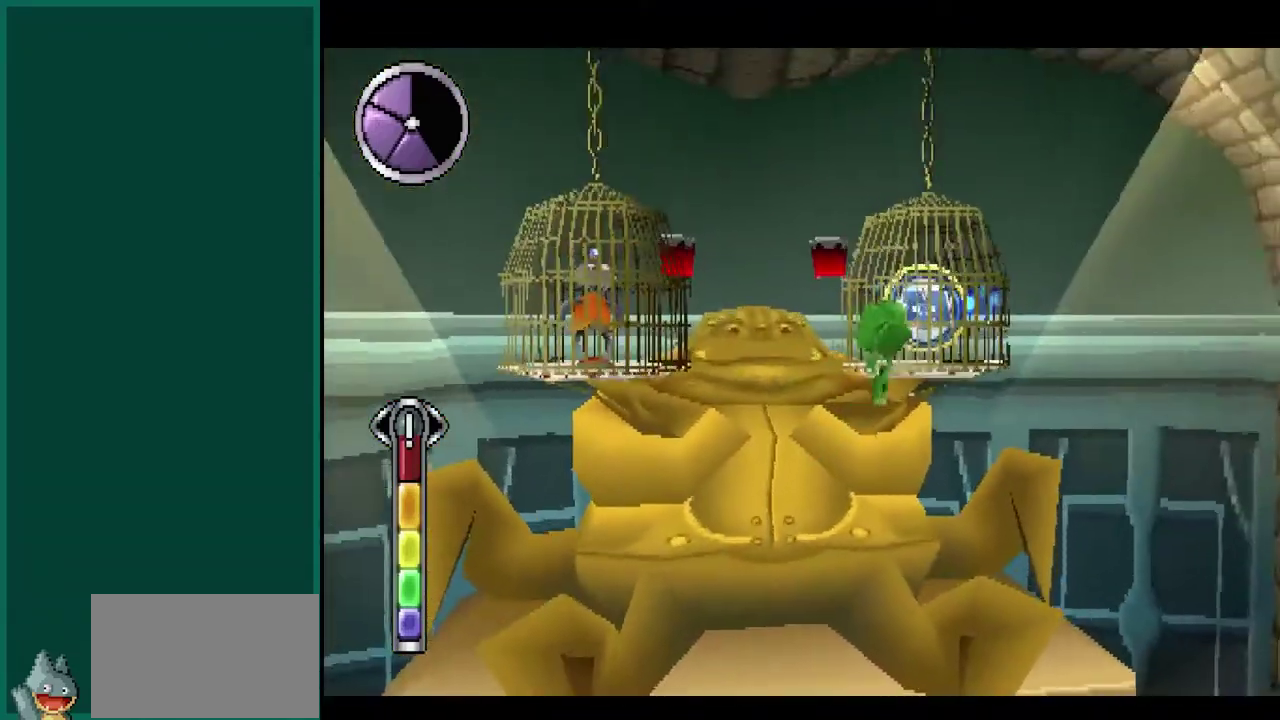
{"buttons": ["SQUARE"], "left_stick": "center", "events": [[150, "left_stick", "up-right"], [317, "left_stick", "center"]]}
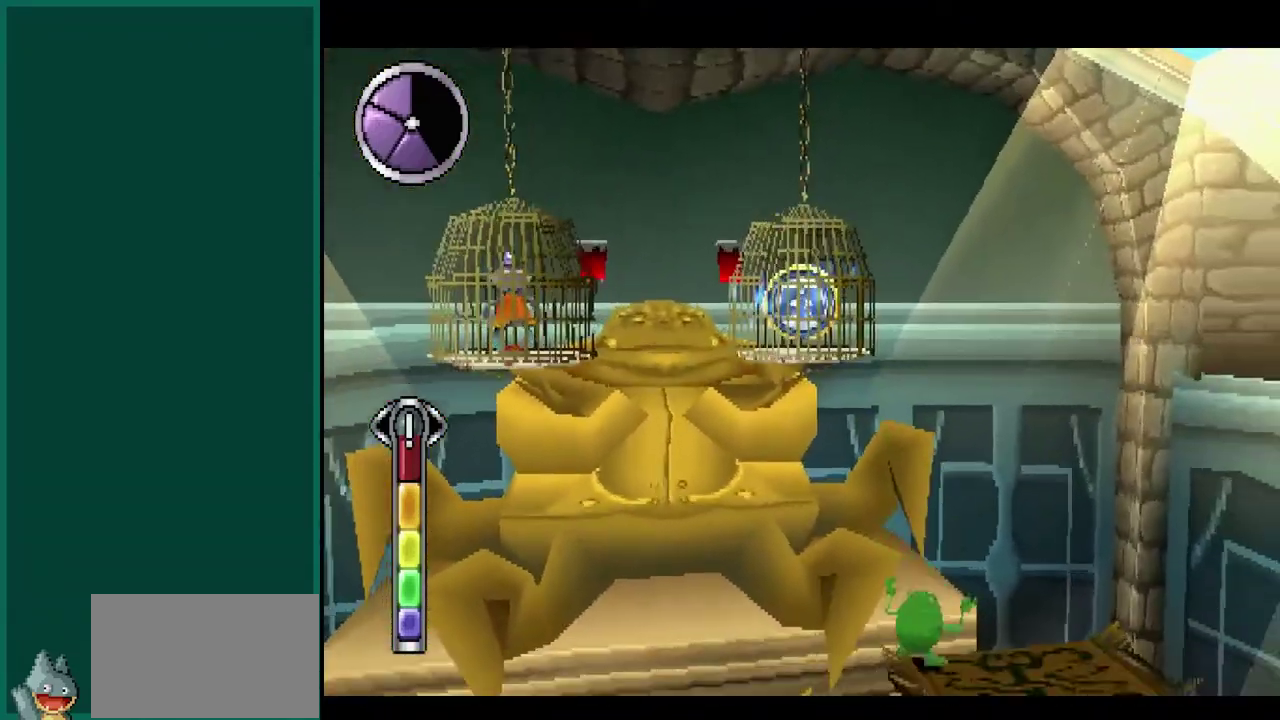
{"buttons": ["SQUARE"], "left_stick": "left", "events": [[450, "left_stick", "left"]]}
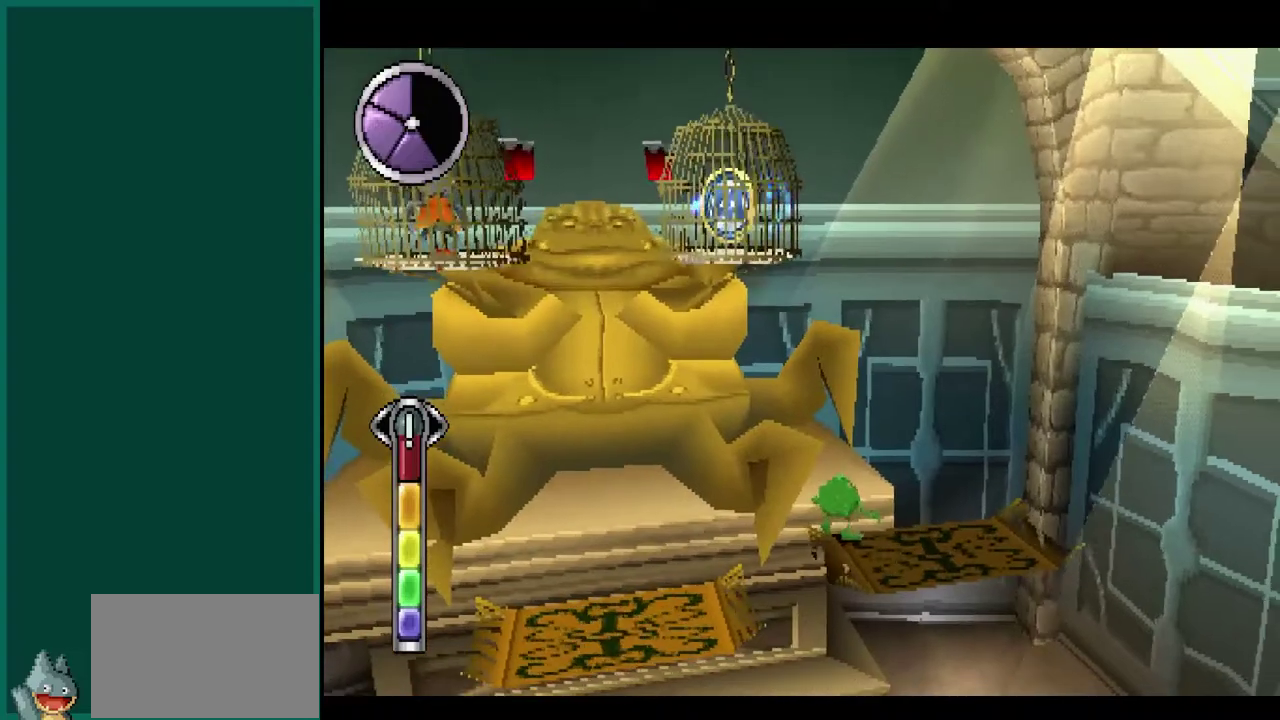
{"buttons": ["SQUARE"], "left_stick": "up-left", "events": [[183, "left_stick", "up-left"]]}
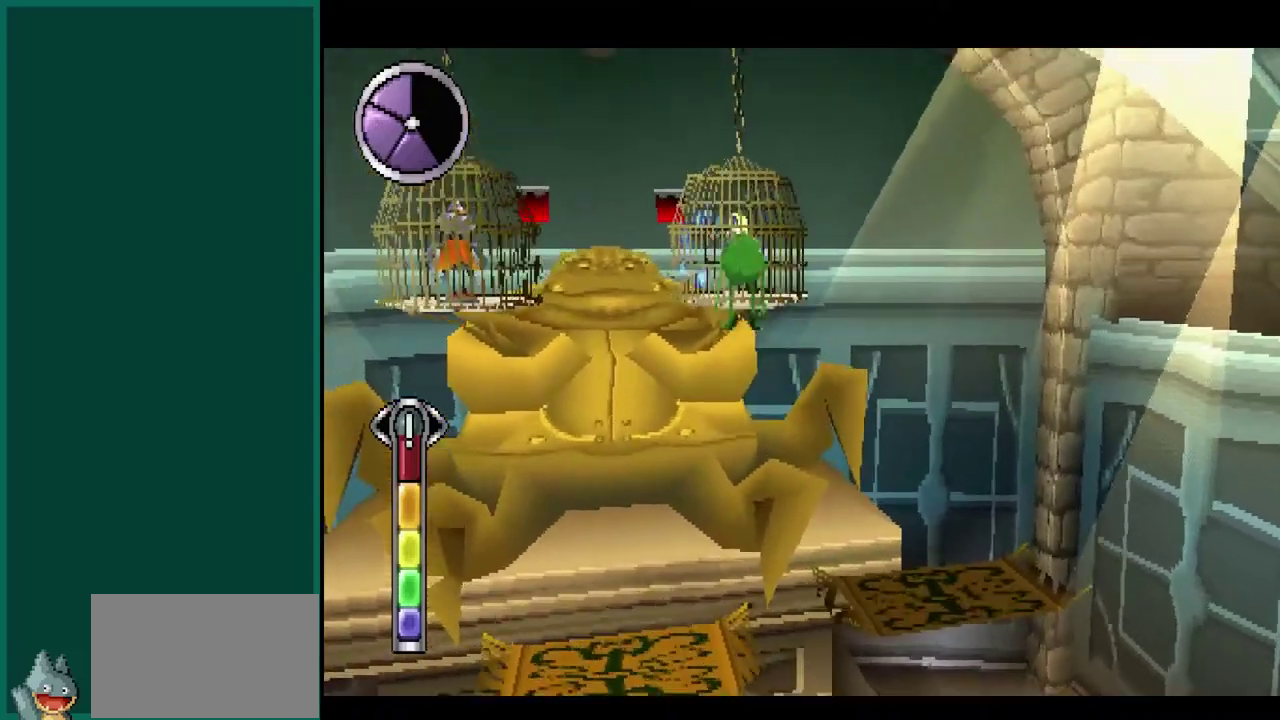
{"buttons": ["SQUARE"], "left_stick": "up-left", "events": []}
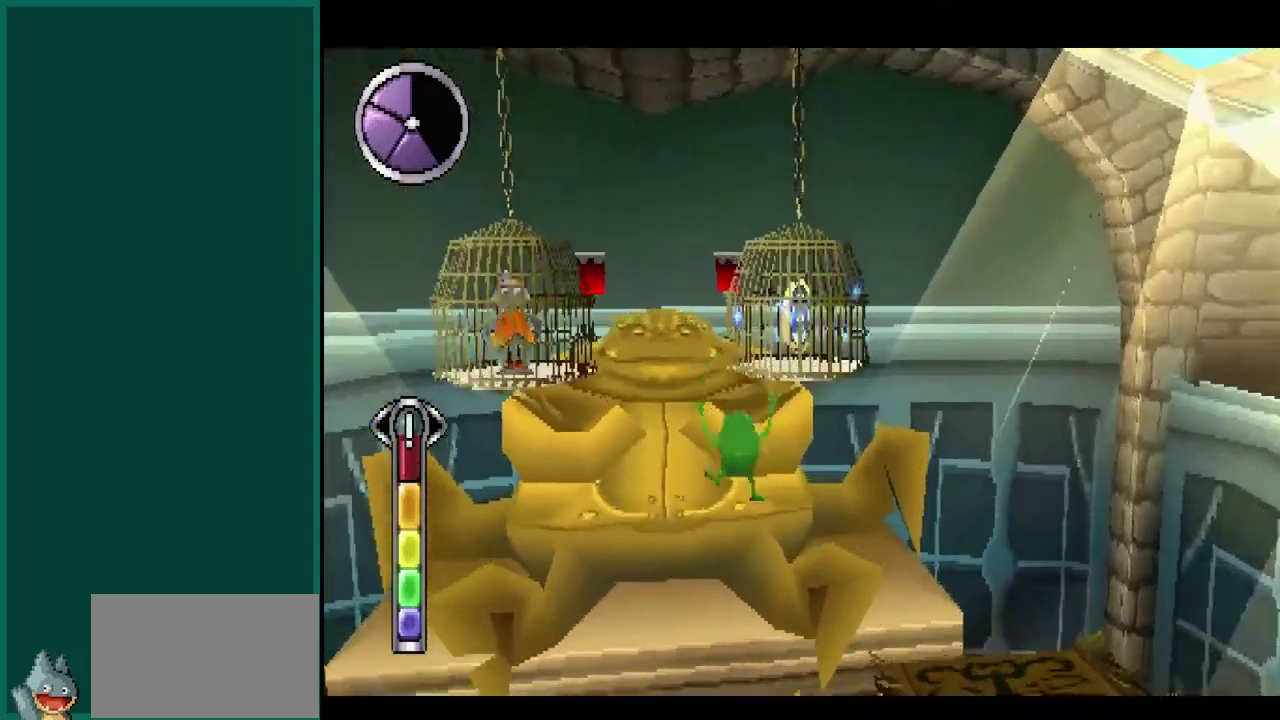
{"buttons": ["SQUARE"], "left_stick": "center", "events": [[367, "left_stick", "center"]]}
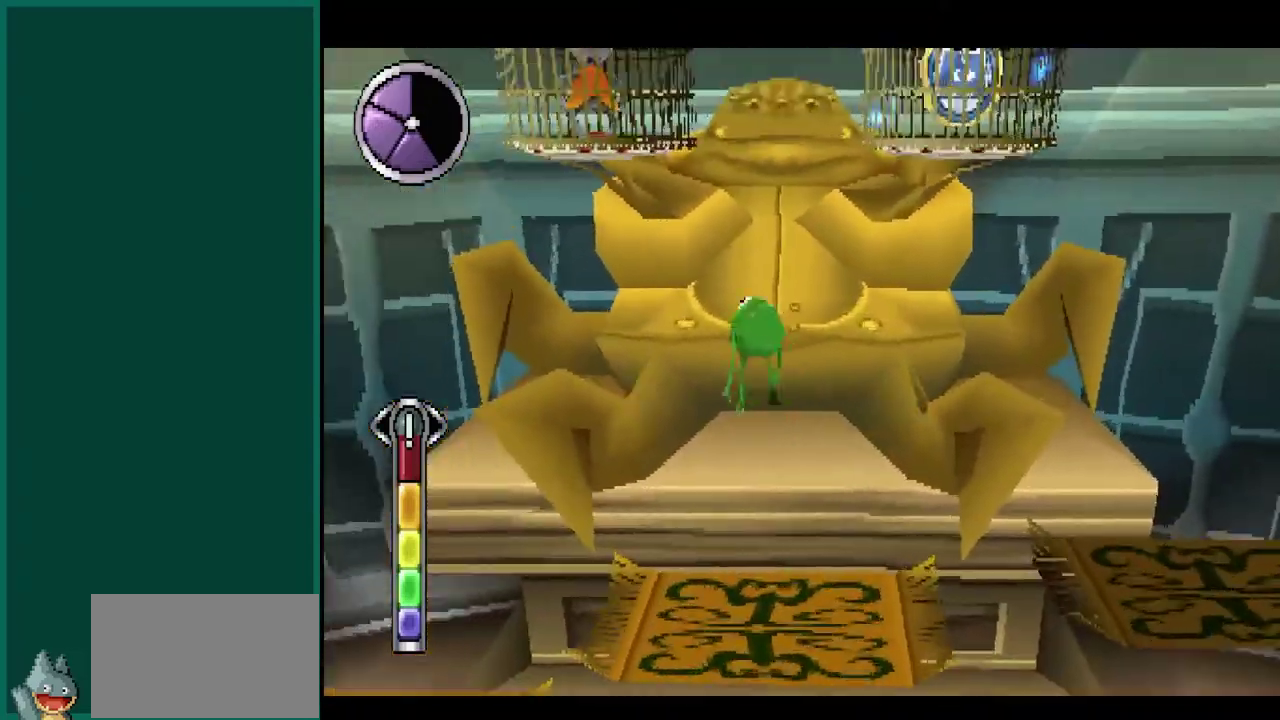
{"buttons": ["SQUARE"], "left_stick": "center", "events": []}
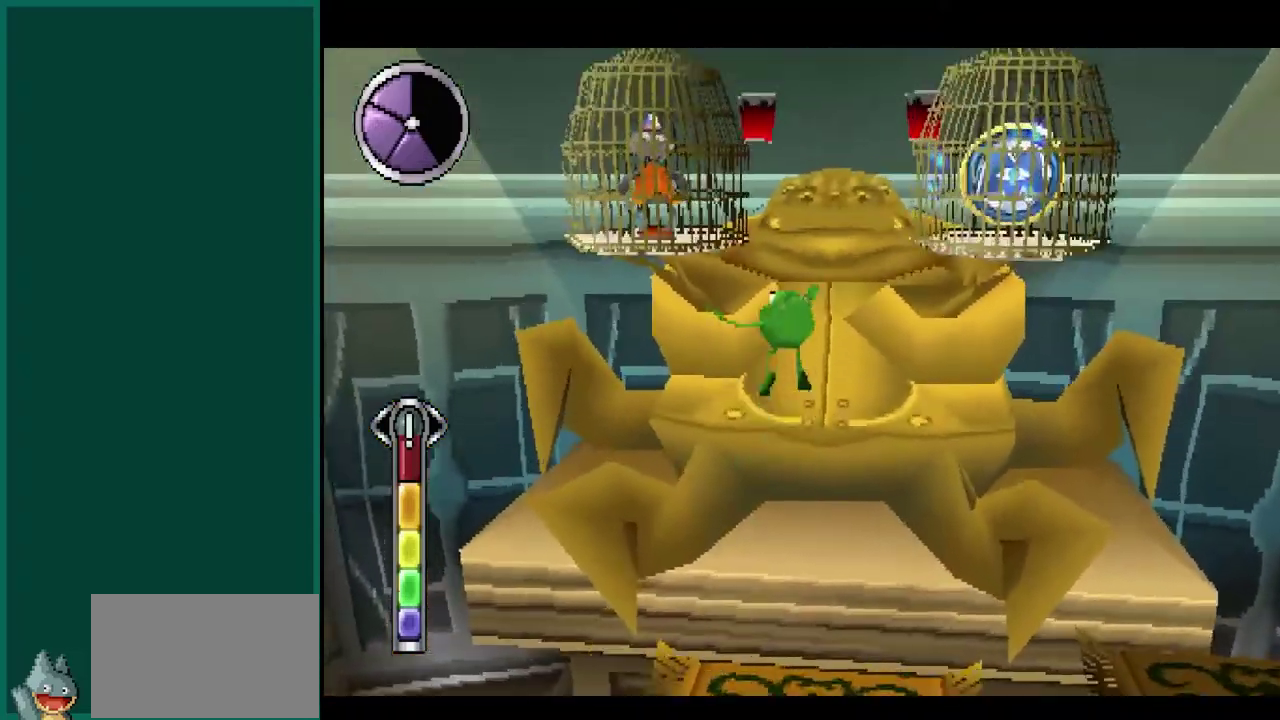
{"buttons": ["SQUARE"], "left_stick": "up", "events": [[167, "left_stick", "up-right"], [350, "left_stick", "up"]]}
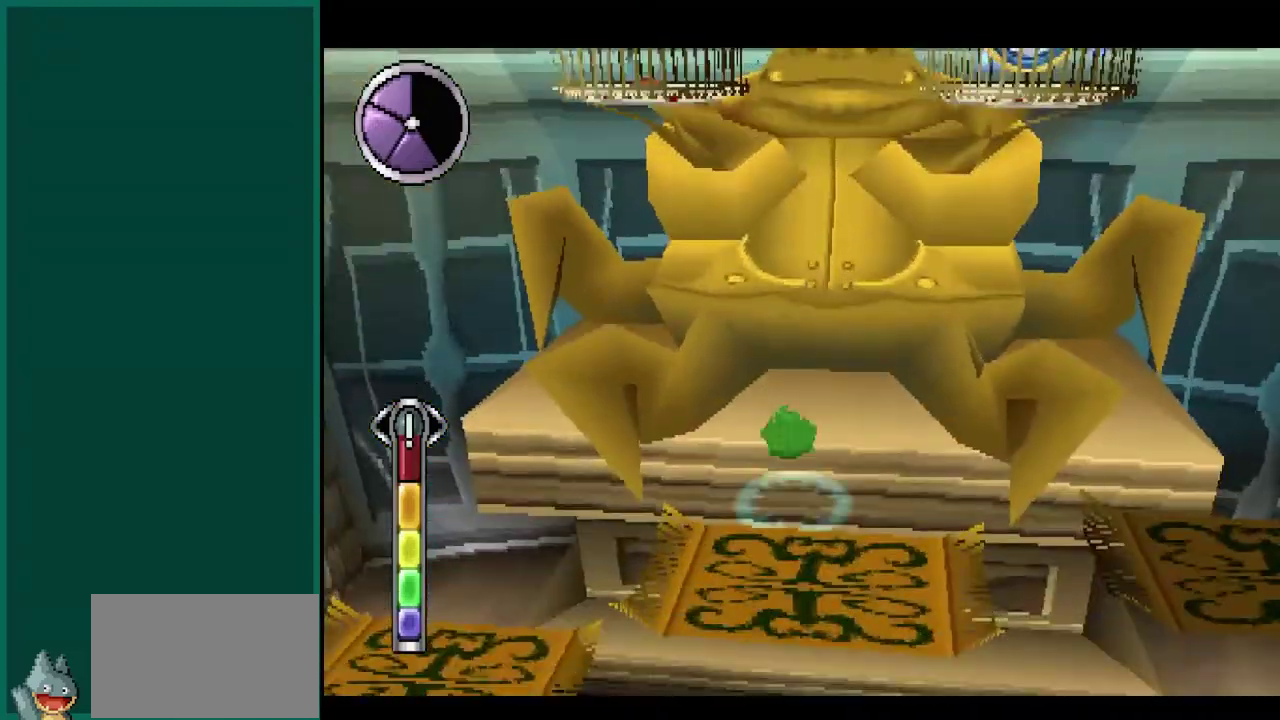
{"buttons": ["SQUARE"], "left_stick": "up", "events": []}
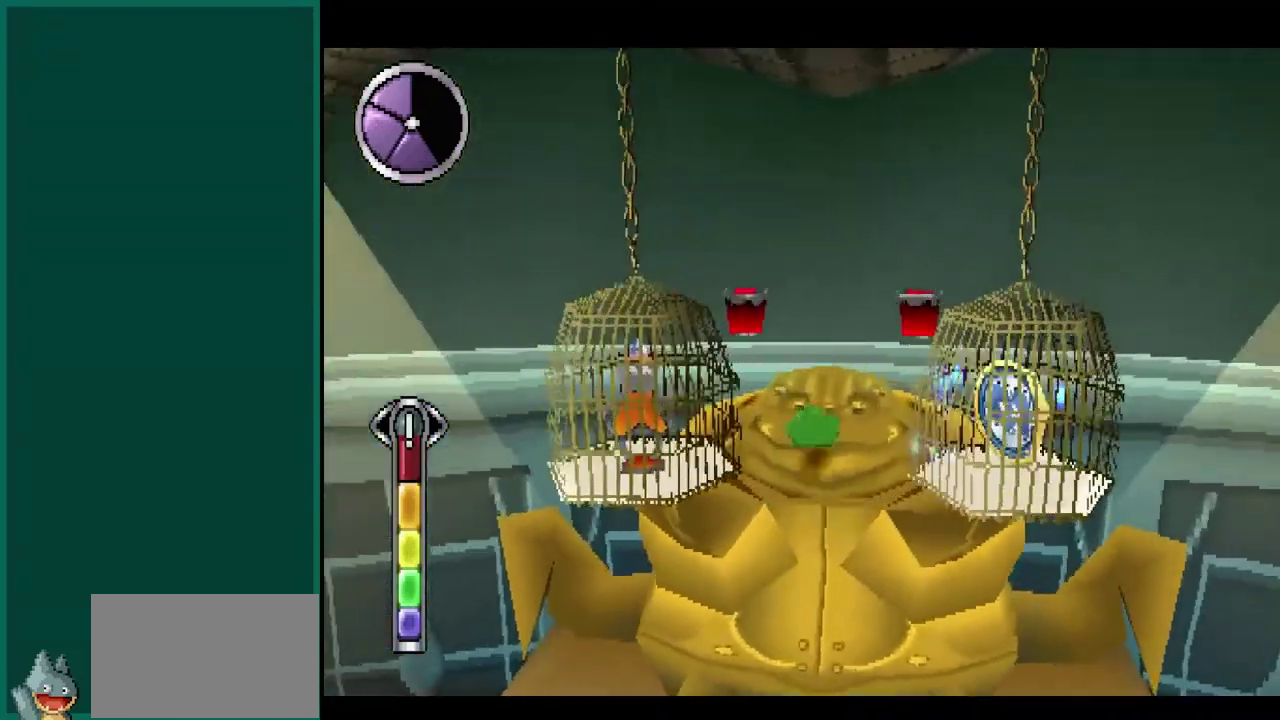
{"buttons": ["SQUARE"], "left_stick": "up", "events": []}
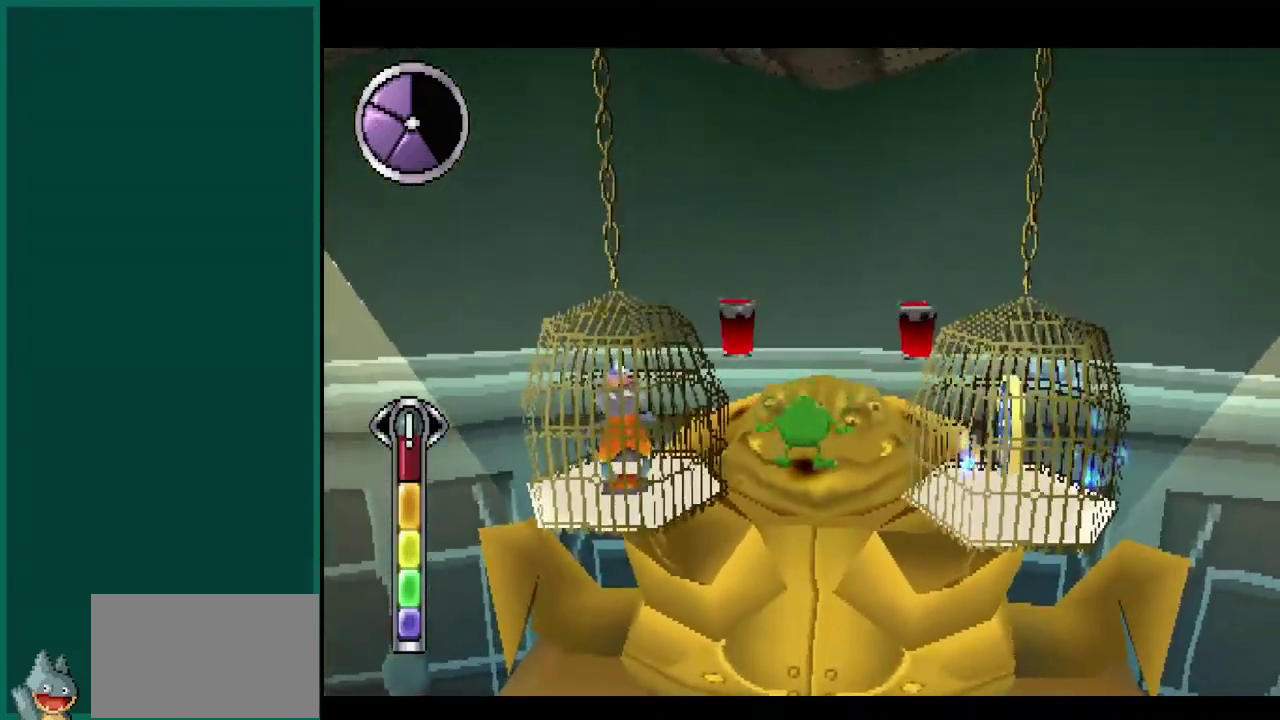
{"buttons": ["SQUARE"], "left_stick": "up-right"}
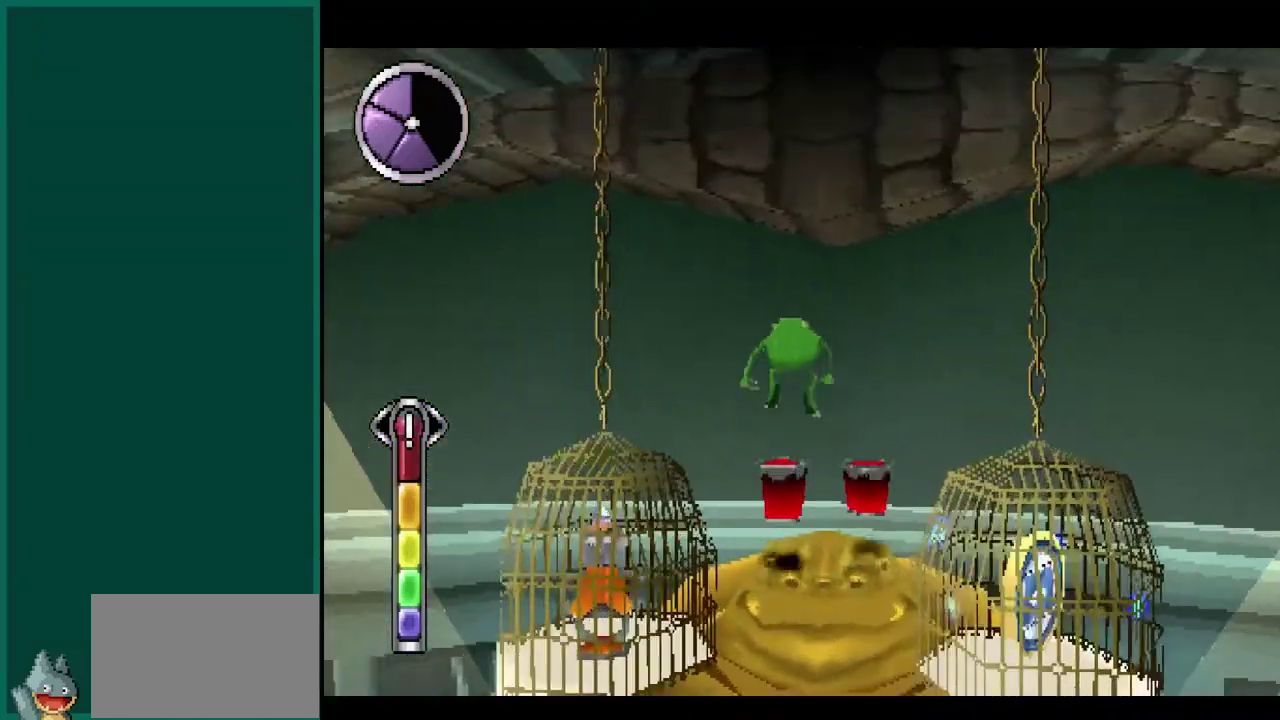
{"buttons": ["SQUARE"], "left_stick": "down"}
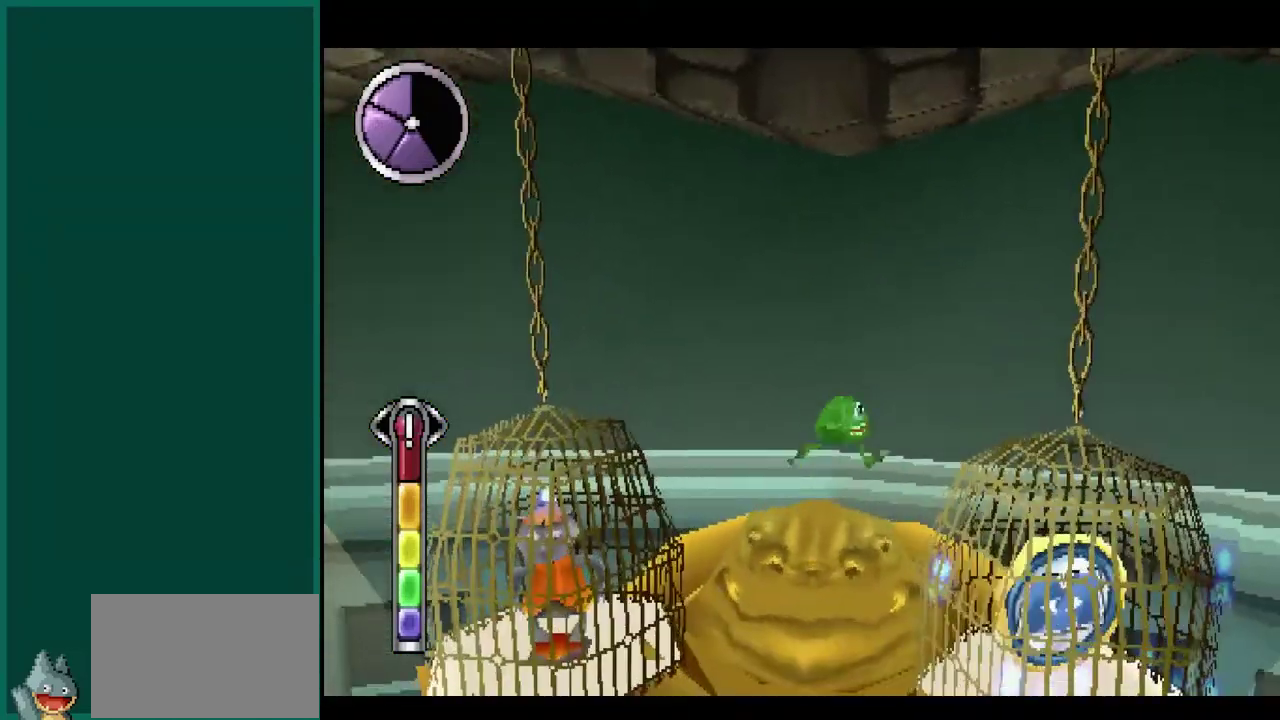
{"buttons": ["SQUARE"], "left_stick": "right", "events": [[183, "left_stick", "down-right"], [317, "left_stick", "right"]]}
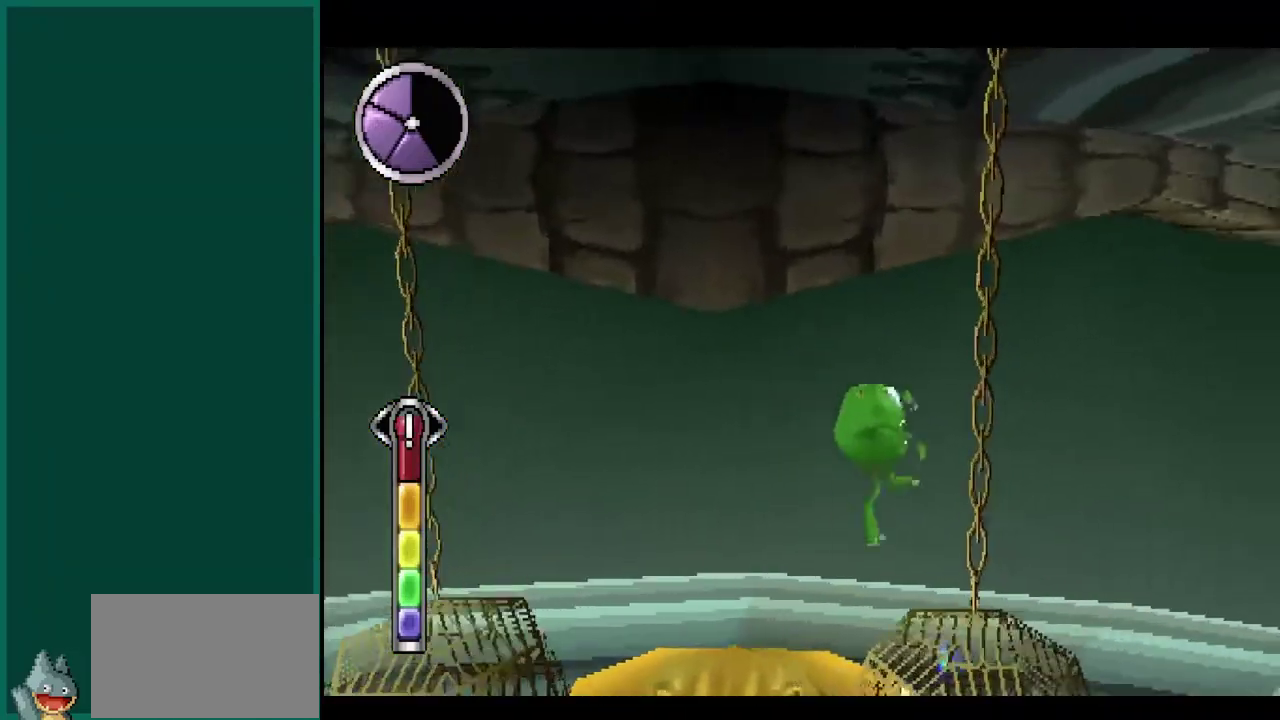
{"buttons": ["SQUARE", "L1"], "left_stick": "up-right", "events": [[67, "L1", "down"], [267, "left_stick", "up-right"]]}
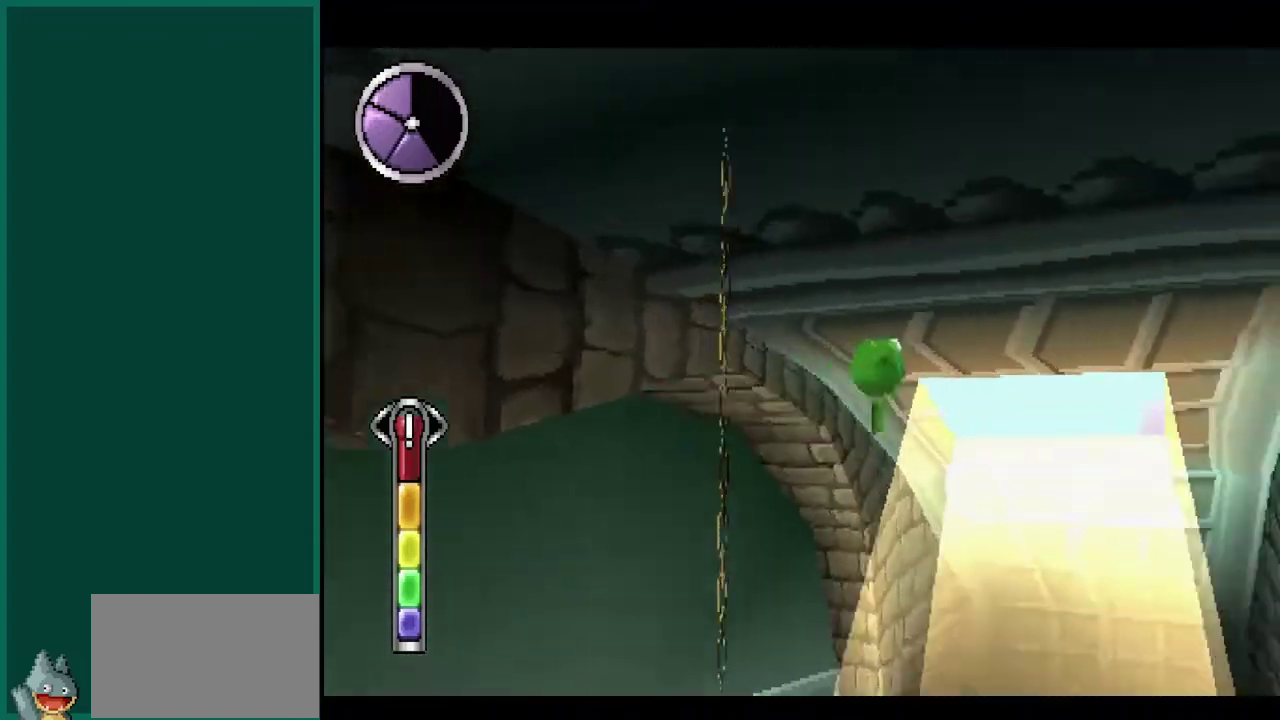
{"buttons": ["SQUARE", "L1"], "left_stick": "up-right", "events": []}
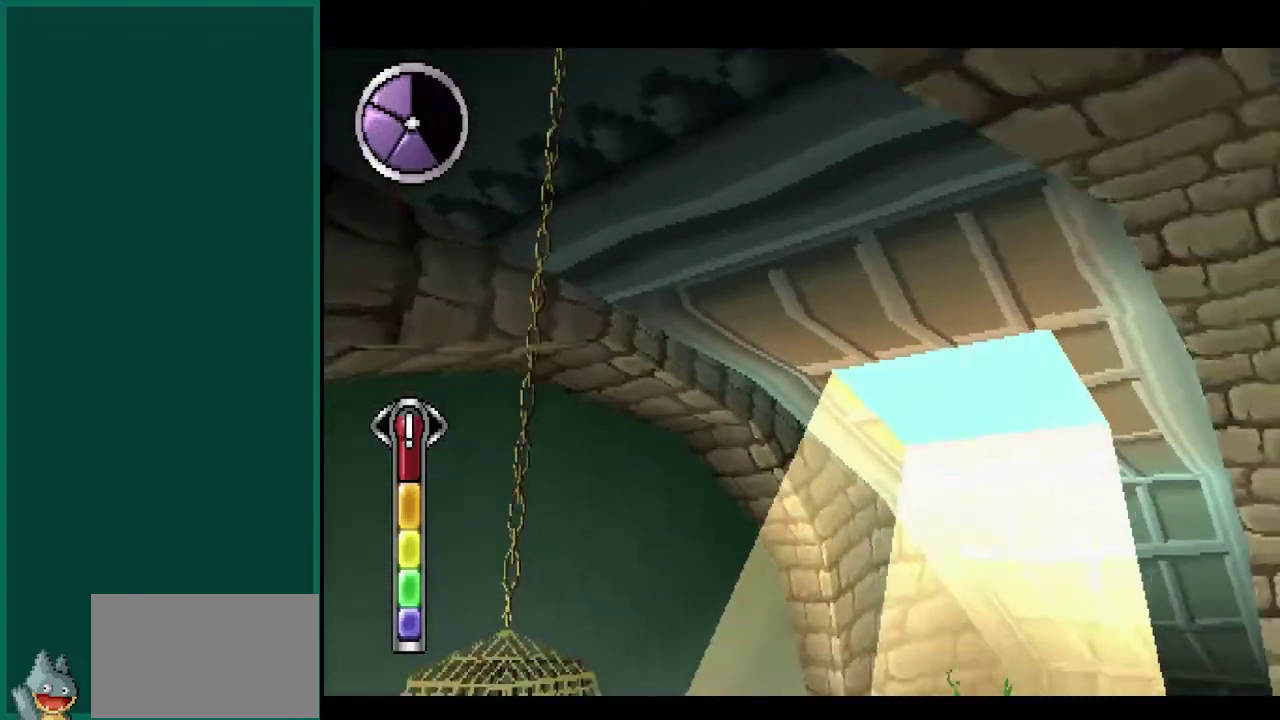
{"buttons": ["SQUARE"], "left_stick": "down-right", "events": [[167, "L1", "up"], [217, "left_stick", "right"], [350, "left_stick", "down-right"]]}
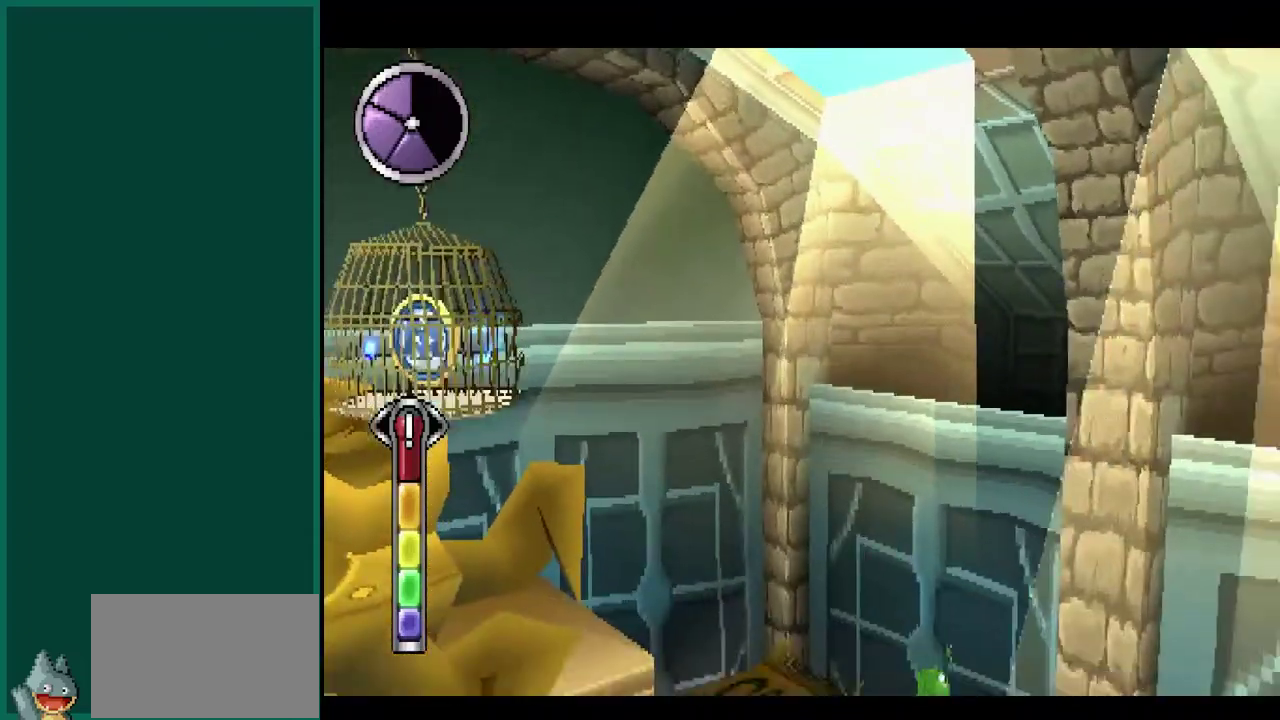
{"buttons": ["SQUARE"], "left_stick": "down-right", "events": []}
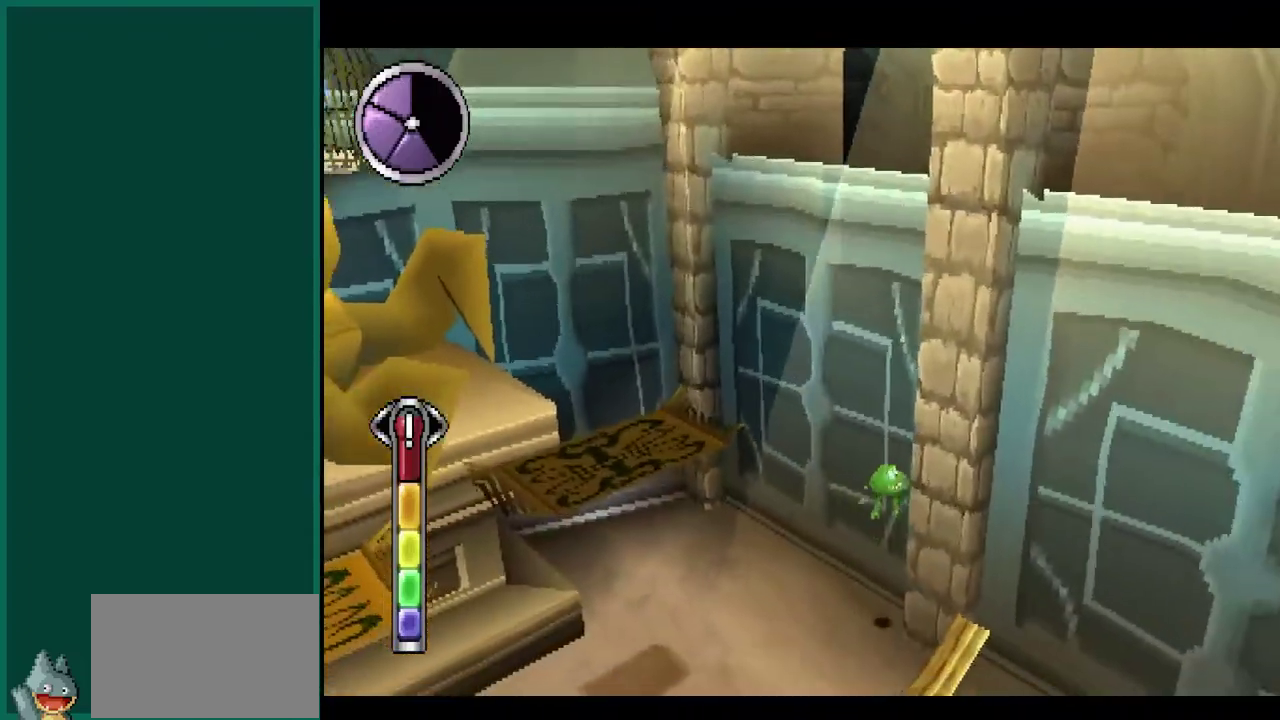
{"buttons": ["SQUARE"], "left_stick": "down", "events": [[83, "L1", "down"], [333, "left_stick", "down"], [483, "L1", "up"]]}
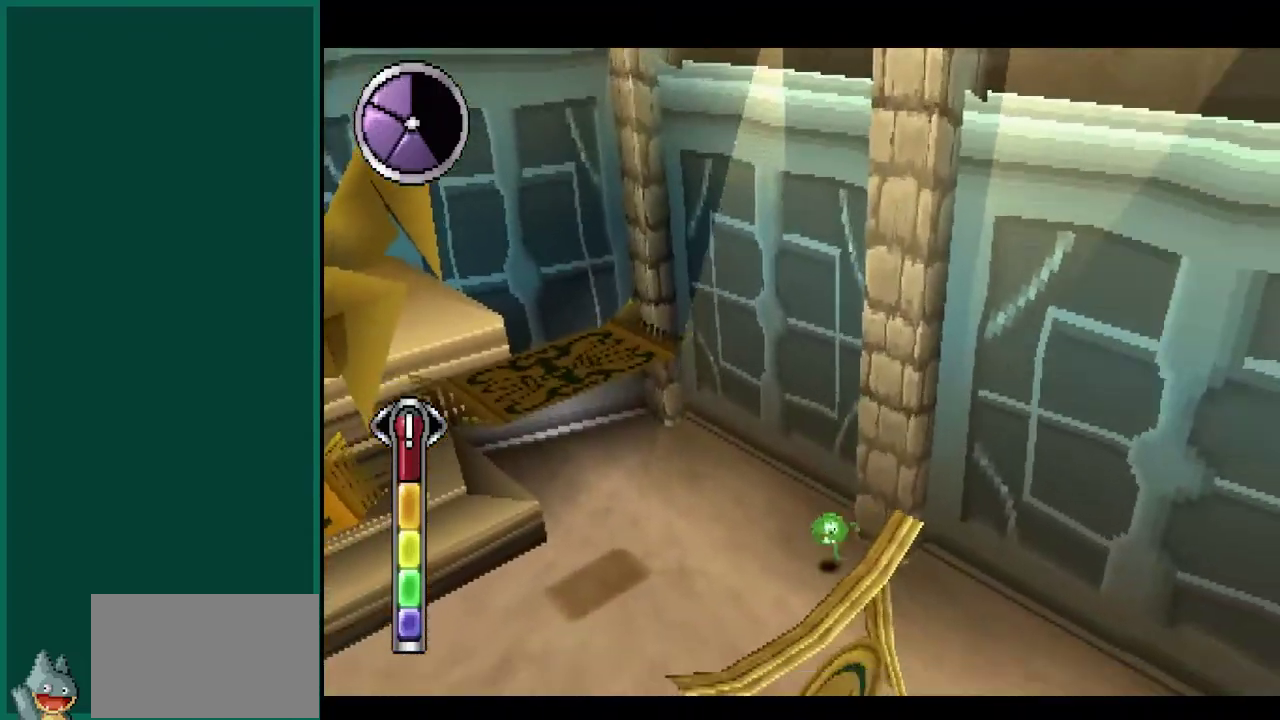
{"buttons": ["SQUARE", "L1"], "left_stick": "down-right", "events": [[83, "left_stick", "down-right"], [267, "L1", "down"]]}
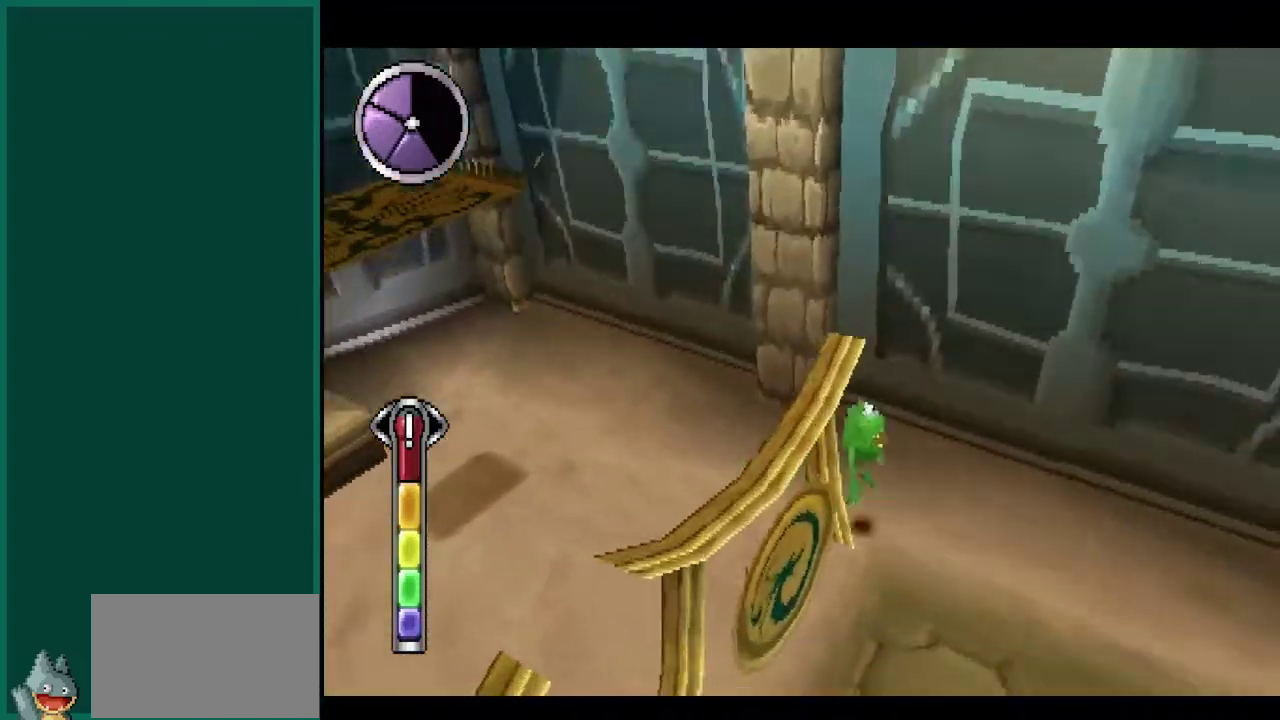
{"buttons": ["L1"], "left_stick": "up-right", "events": [[317, "left_stick", "right"], [433, "SQUARE", "up"], [450, "left_stick", "up-right"]]}